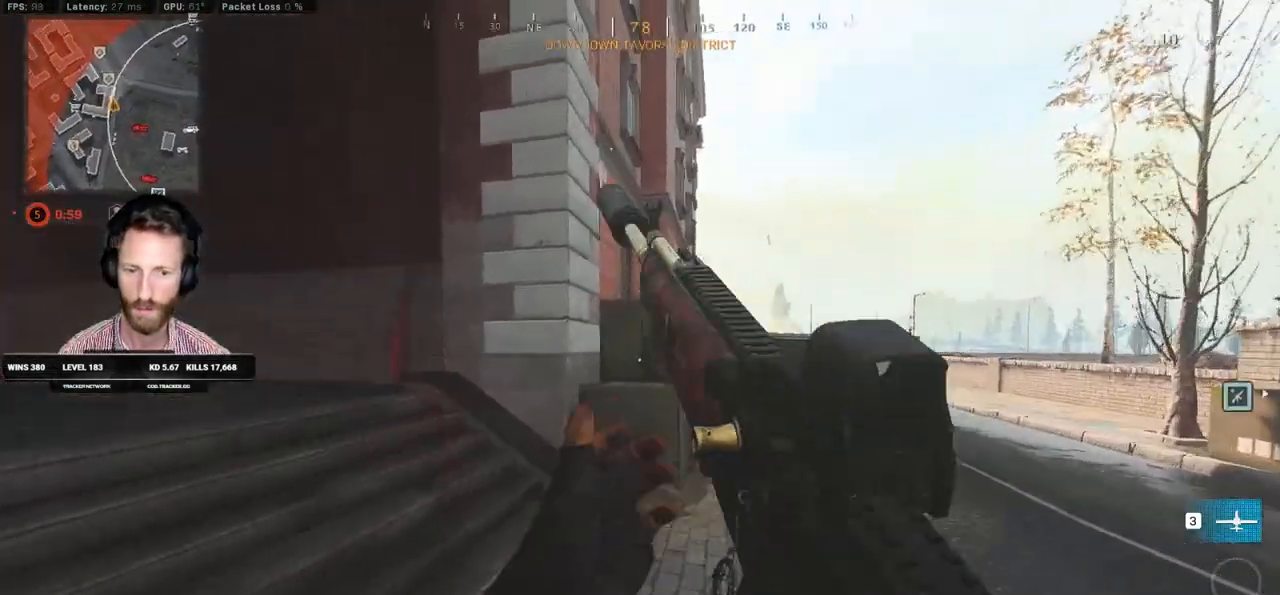
Gameplay with keyboard and mouse; each line is a JSON object with the keys and mouse buttons held at the frame after it. "events" lists presses ("down") and releases ("up") of "1", "2", "3", "4", "5", "a", "alt", "b", "c", "ctrl", "d", "e", "f", "g", "q", "r", "s", "shift", "space", "t", "tab", "v", "w", "x", "z", "mouse_left", "mouse_wheel", "mouse_right", "mouse_mb4" and "mouse_mb5" between this image and that frame as [ms after this image, input, new state], when the widget could be followed in between. "mouse_left", "mouse_wheel", "mouse_right", "mouse_mb4", "mouse_mb5" = the "left", "wheel", "right", "mb4", "mb5" buttons of the "mouse" list. No other keys are recorded. "wheel" means that the mouse wheel is clicked or scrolled. Mouse movement is not recorded.
{"keys": ["d", "shift", "w"], "mouse": [], "events": [[33, "space", "down"], [67, "shift", "up"], [67, "w", "up"], [150, "space", "up"], [350, "w", "down"], [400, "shift", "down"]]}
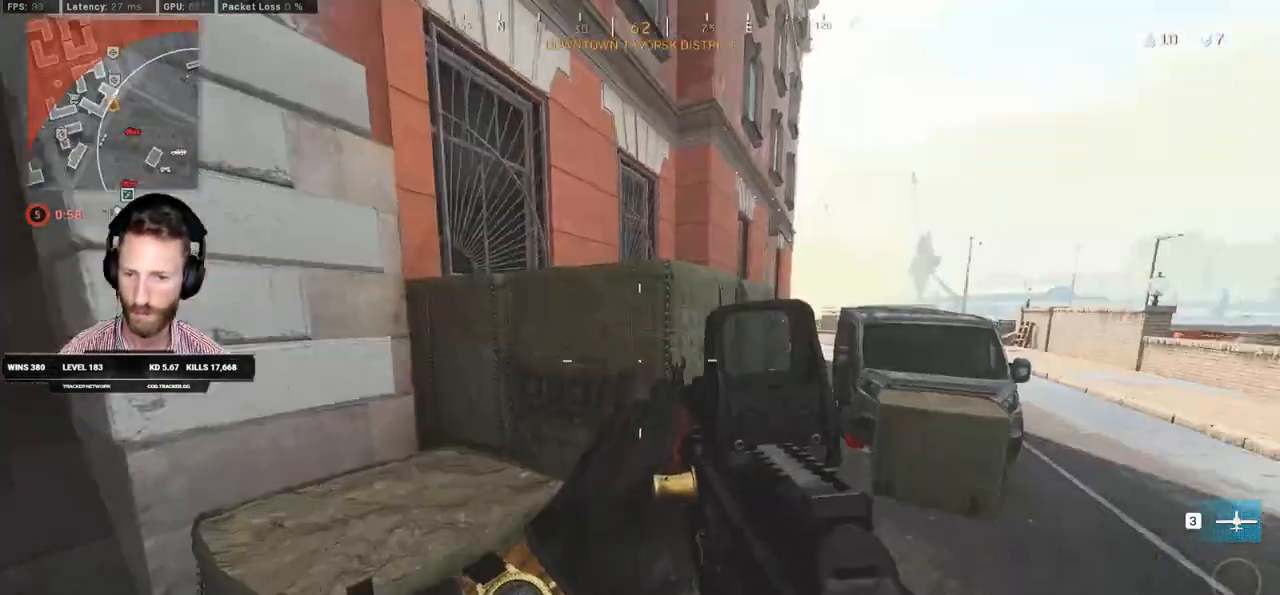
{"keys": ["shift", "w"], "mouse": [], "events": [[100, "d", "up"], [267, "d", "down"], [383, "d", "up"]]}
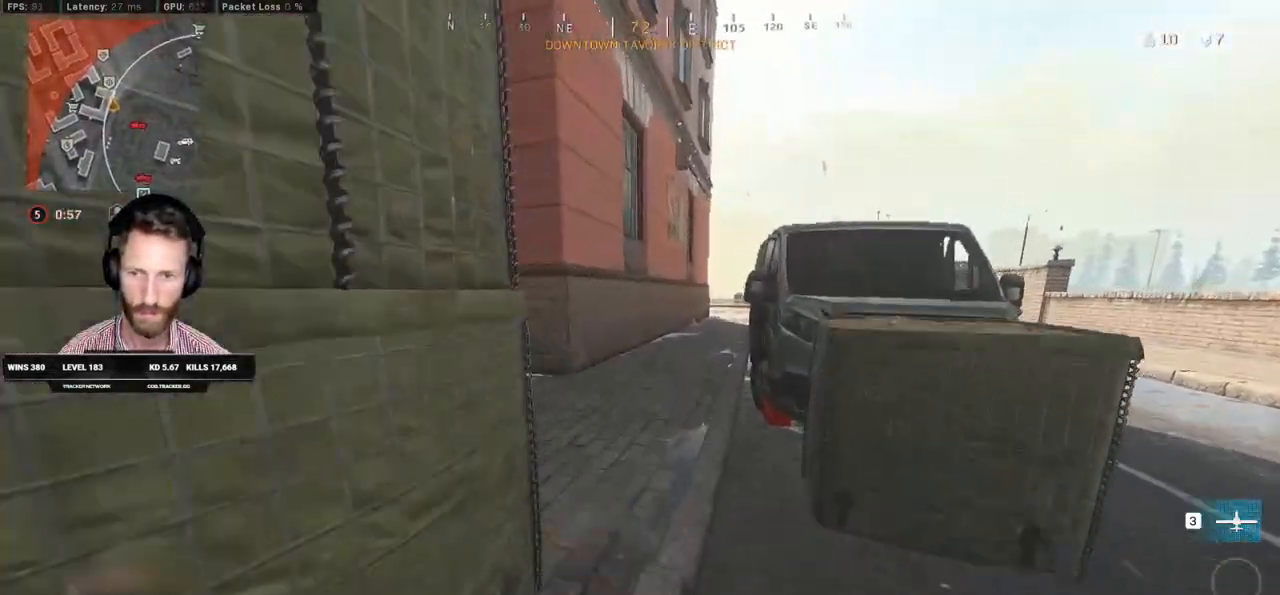
{"keys": ["shift", "w"], "mouse": [], "events": [[50, "mouse_wheel", "down"], [217, "mouse_wheel", "up"], [233, "a", "down"], [317, "a", "up"]]}
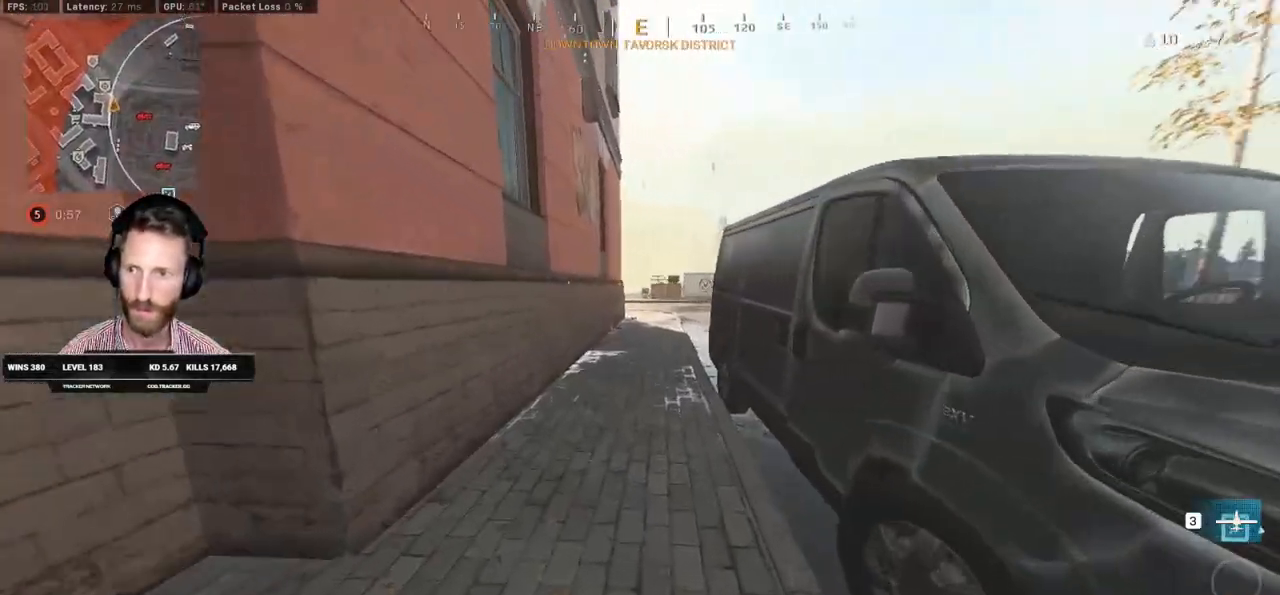
{"keys": ["ctrl", "d", "w"], "mouse": [], "events": [[233, "d", "down"], [283, "shift", "up"], [400, "ctrl", "down"]]}
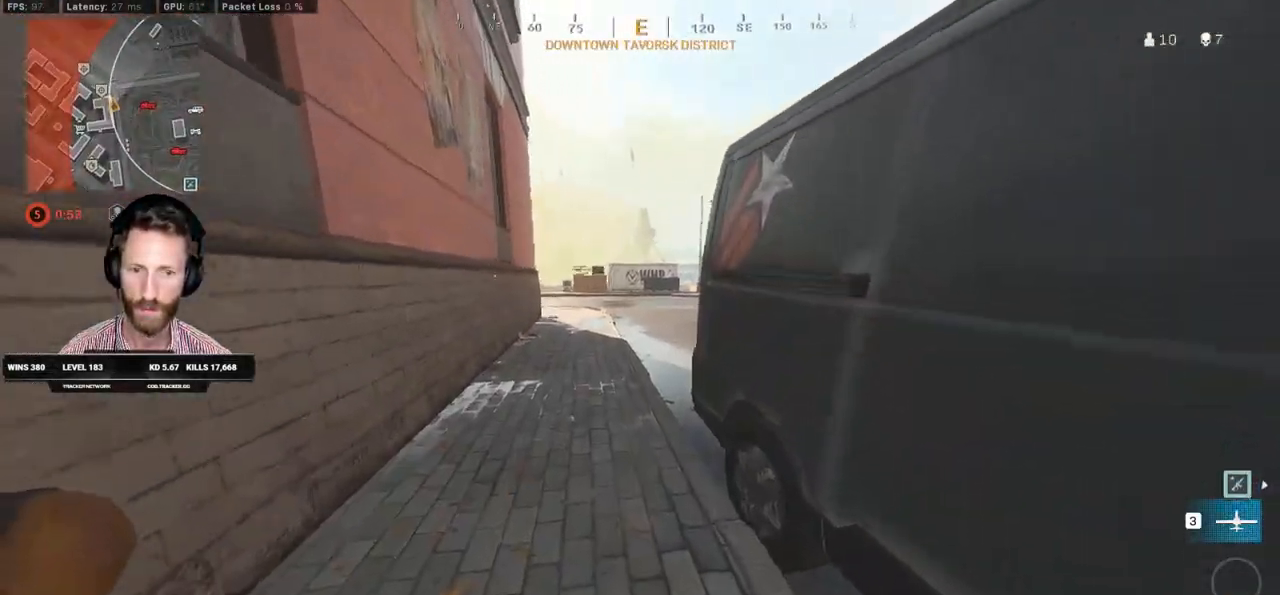
{"keys": ["ctrl", "d"], "mouse": [], "events": [[33, "d", "up"], [467, "d", "down"], [483, "w", "up"]]}
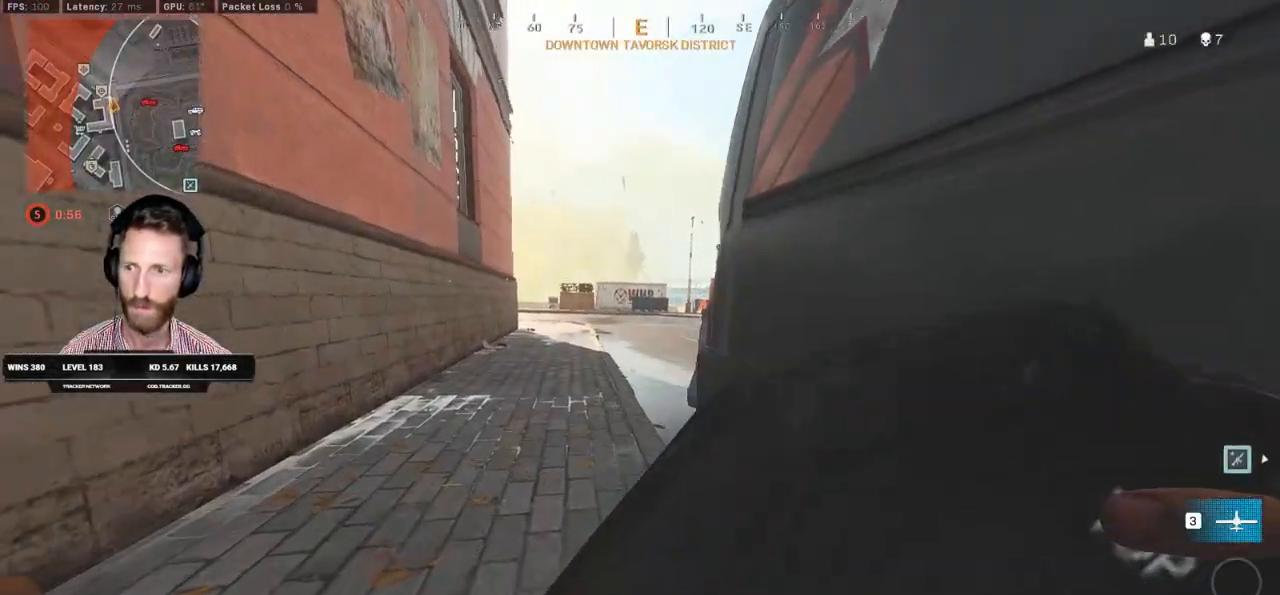
{"keys": ["ctrl", "w"], "mouse": [], "events": [[117, "w", "down"], [367, "d", "up"]]}
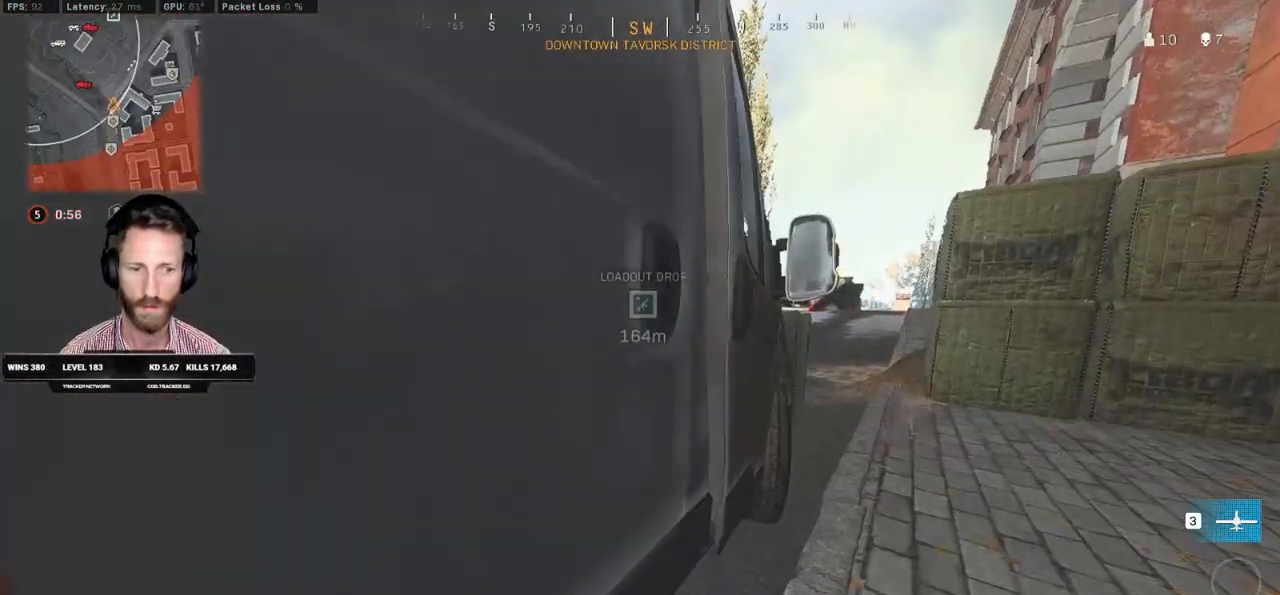
{"keys": ["ctrl", "w"], "mouse": [], "events": []}
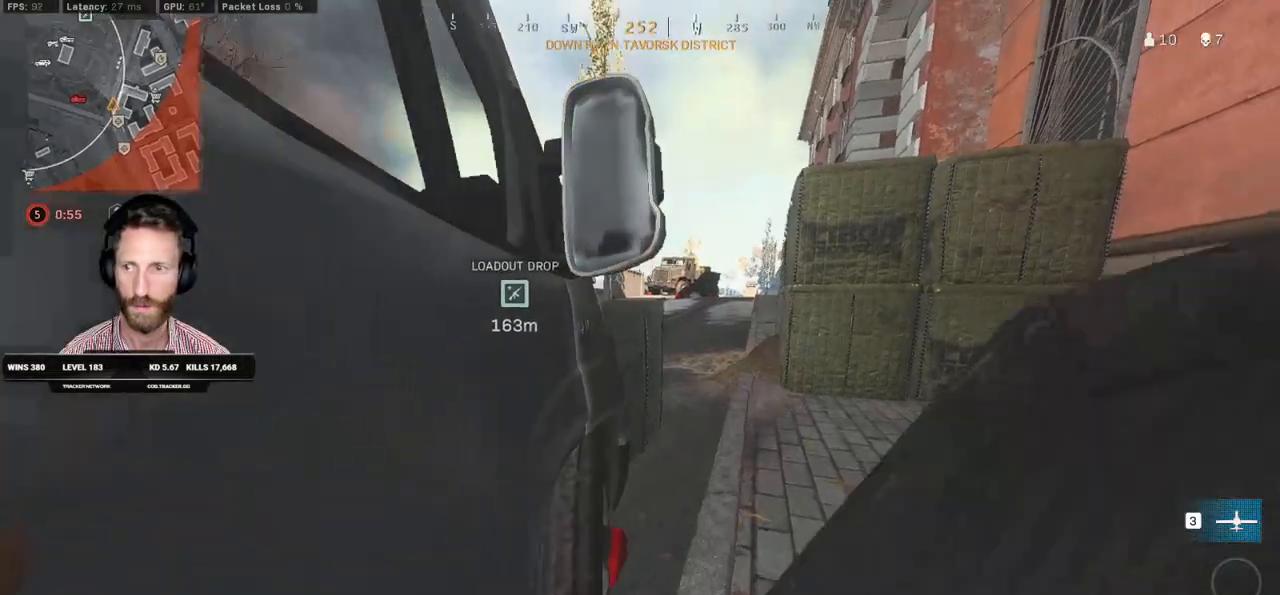
{"keys": ["ctrl", "w"], "mouse": [], "events": []}
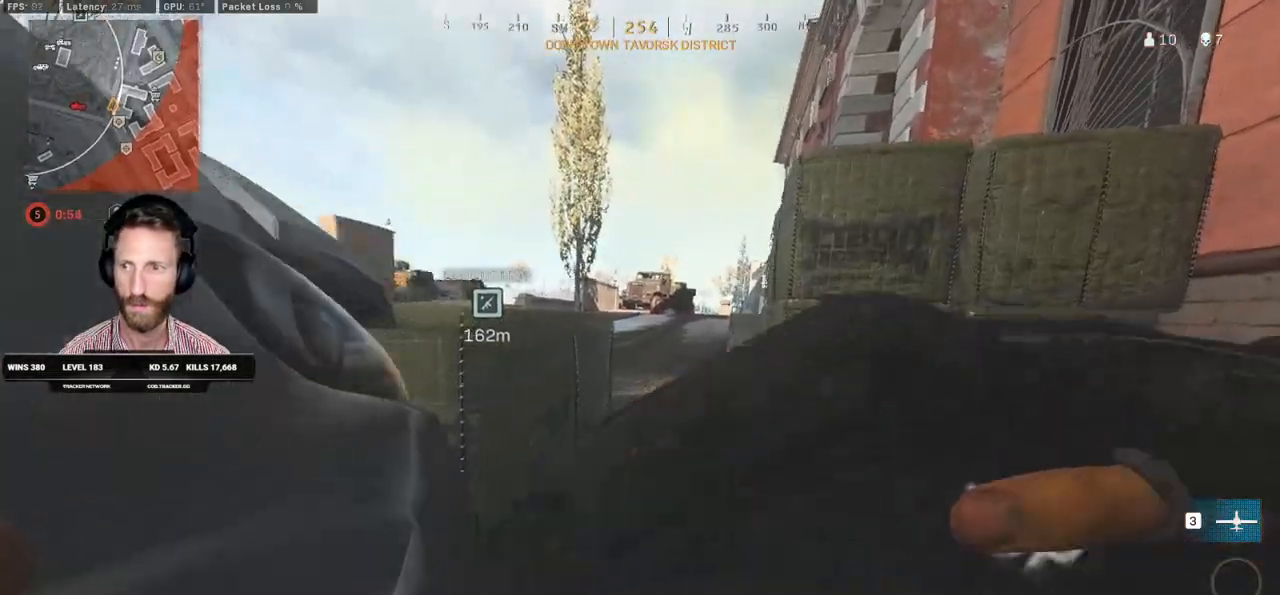
{"keys": ["a", "ctrl", "s"], "mouse": [], "events": [[200, "w", "up"], [400, "a", "down"], [417, "s", "down"]]}
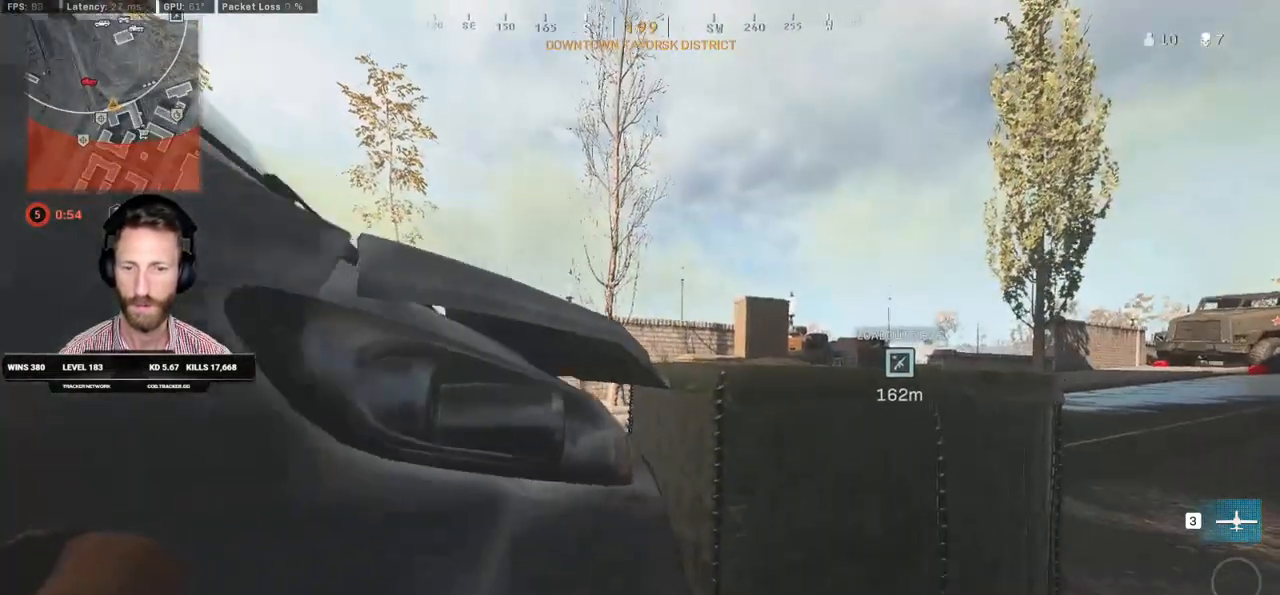
{"keys": ["ctrl", "w"], "mouse": [], "events": [[117, "s", "up"], [300, "w", "down"], [500, "a", "up"]]}
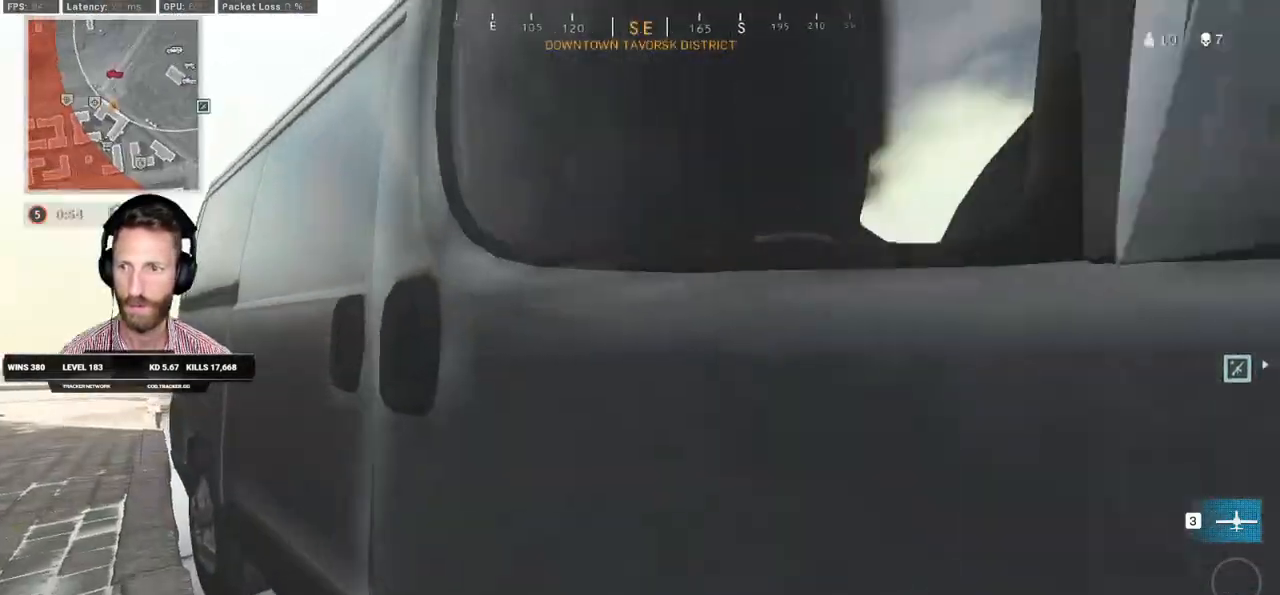
{"keys": ["ctrl", "d", "w"], "mouse": [], "events": [[133, "r", "down"], [200, "r", "up"], [283, "r", "down"], [300, "w", "up"], [333, "r", "up"], [450, "d", "down"], [483, "w", "down"]]}
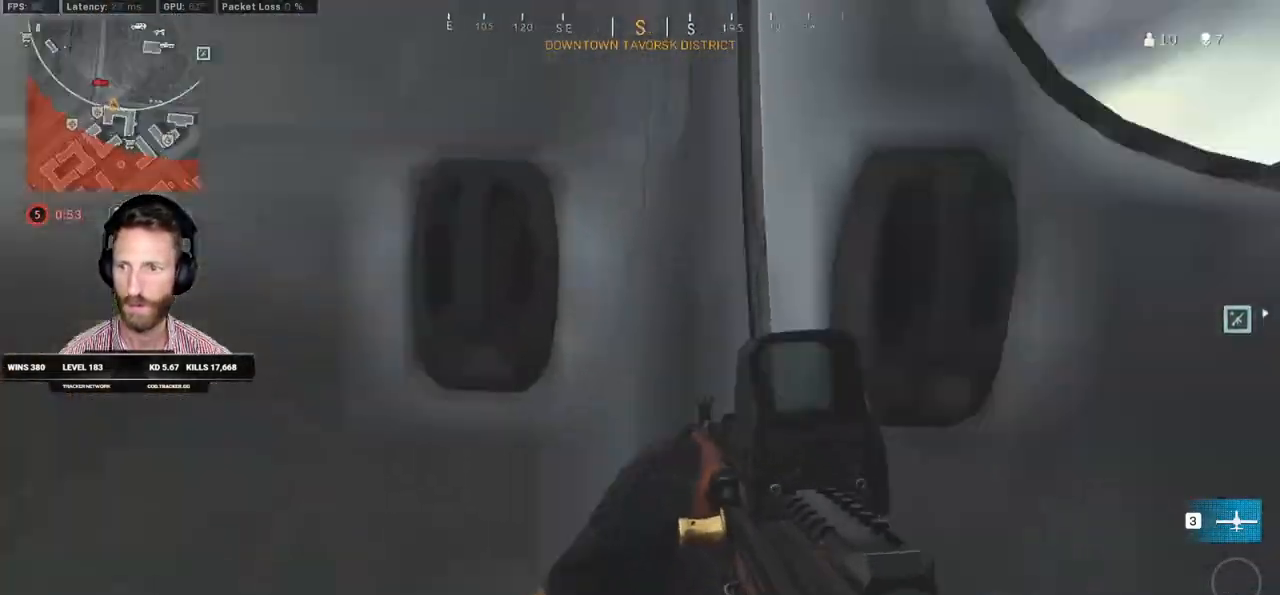
{"keys": ["ctrl", "d", "w"], "mouse": [], "events": [[250, "d", "up"], [417, "d", "down"]]}
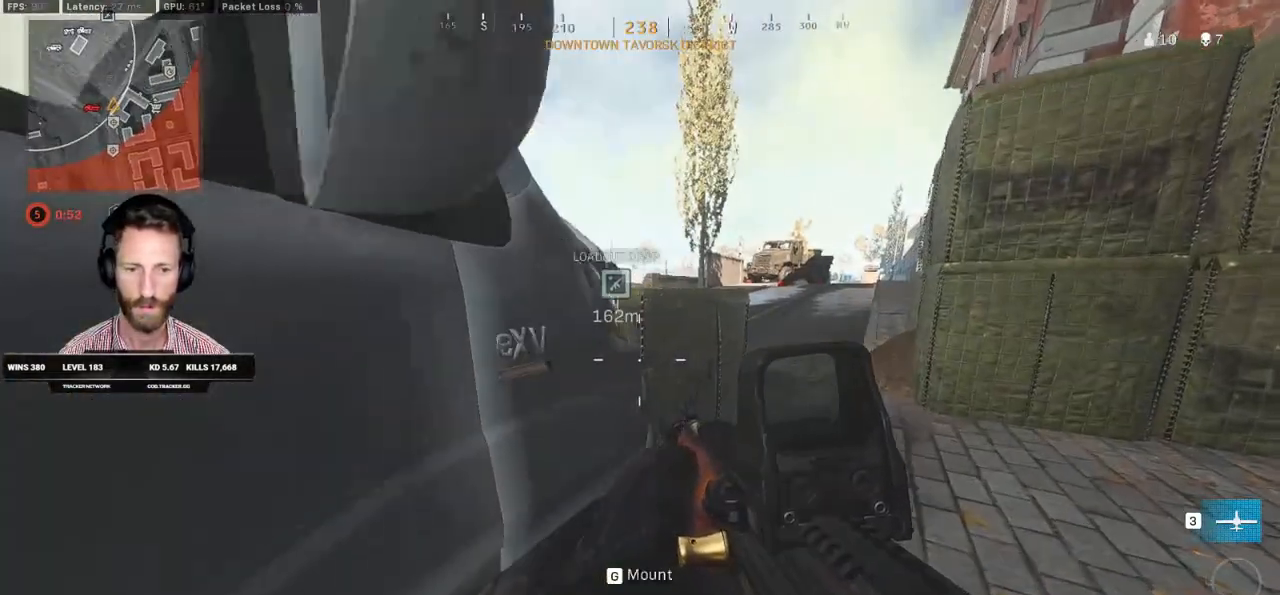
{"keys": ["ctrl", "w", "z"], "mouse": [], "events": [[67, "d", "up"], [483, "z", "down"]]}
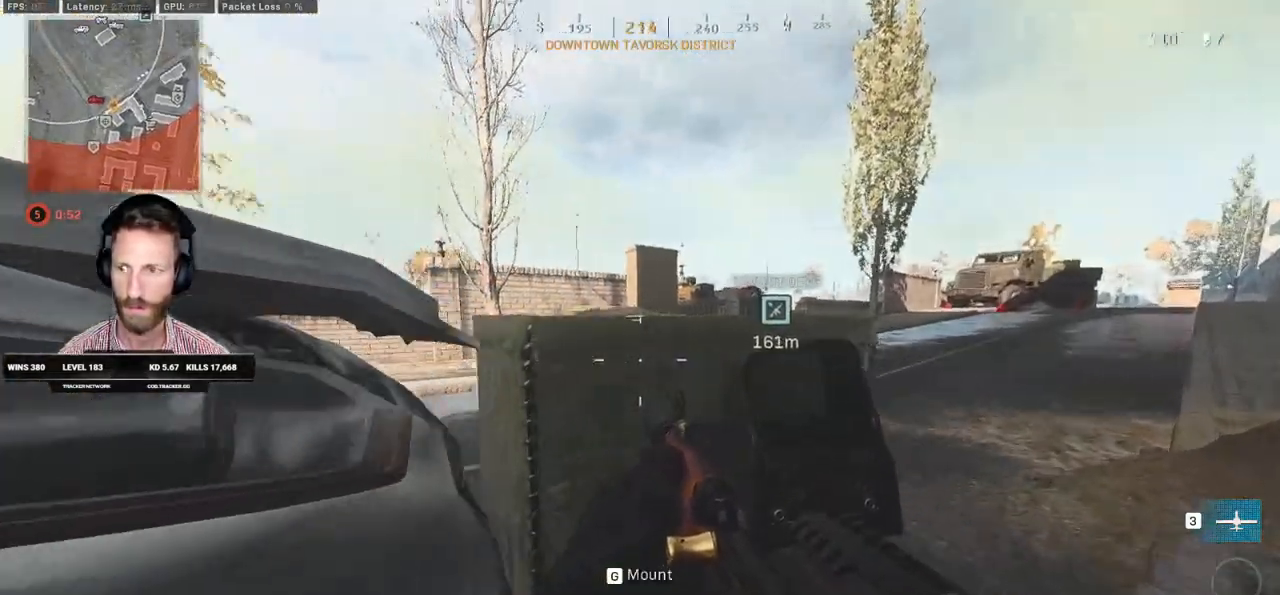
{"keys": [], "mouse": [], "events": [[167, "ctrl", "up"], [200, "z", "up"], [283, "w", "up"]]}
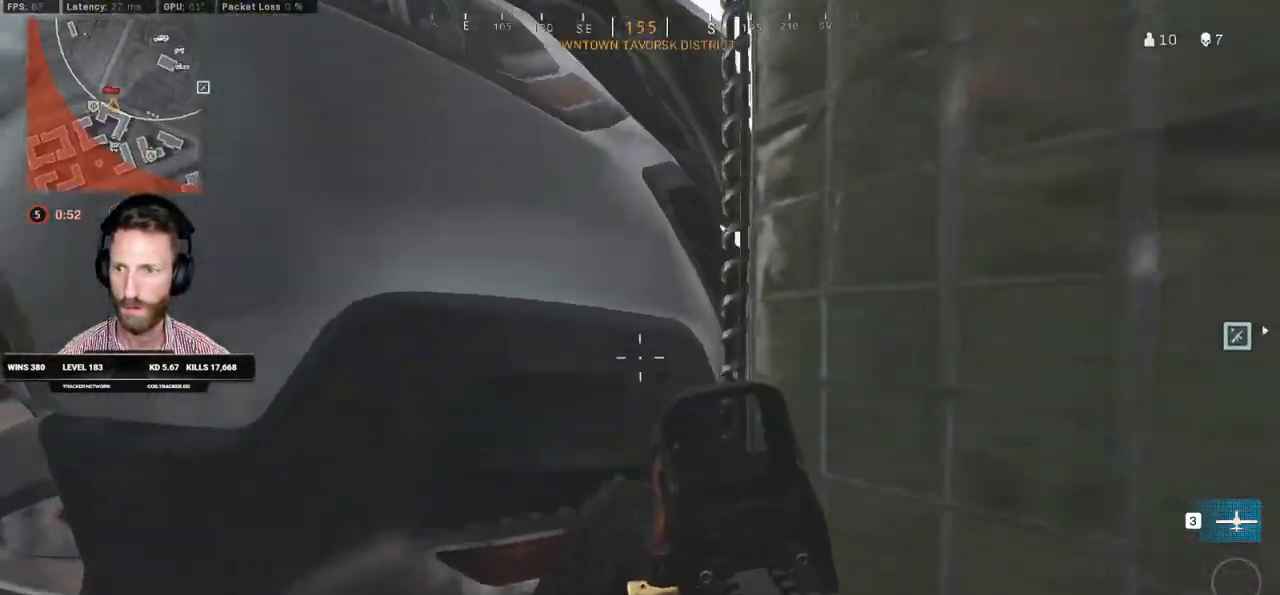
{"keys": [], "mouse": [], "events": []}
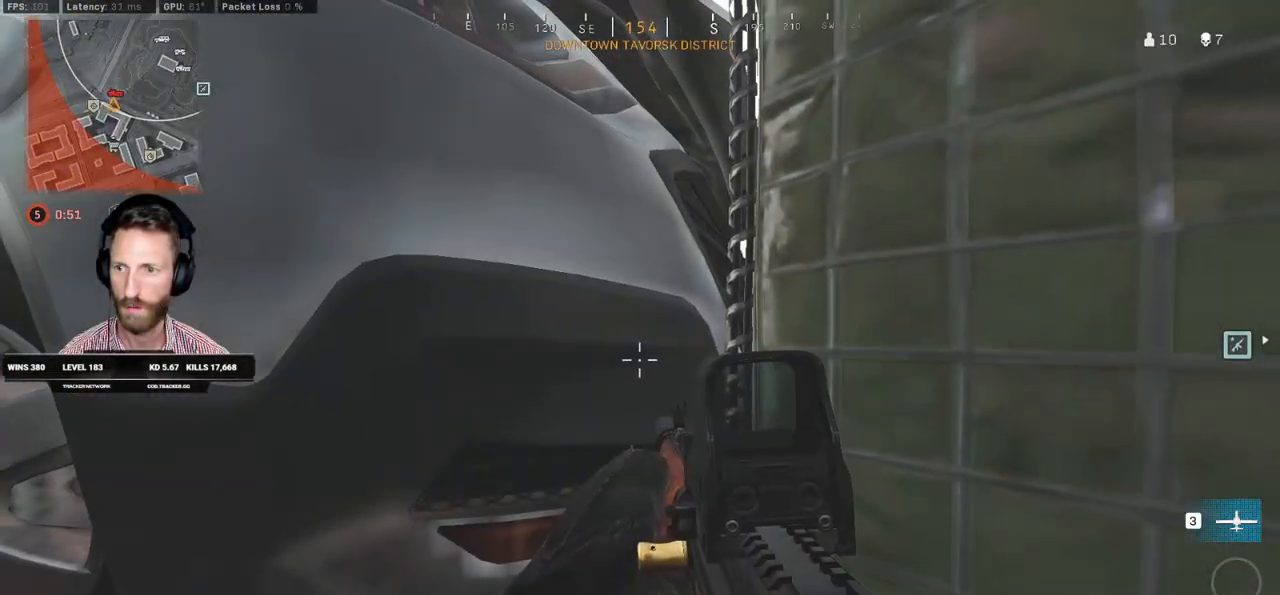
{"keys": [], "mouse": [], "events": []}
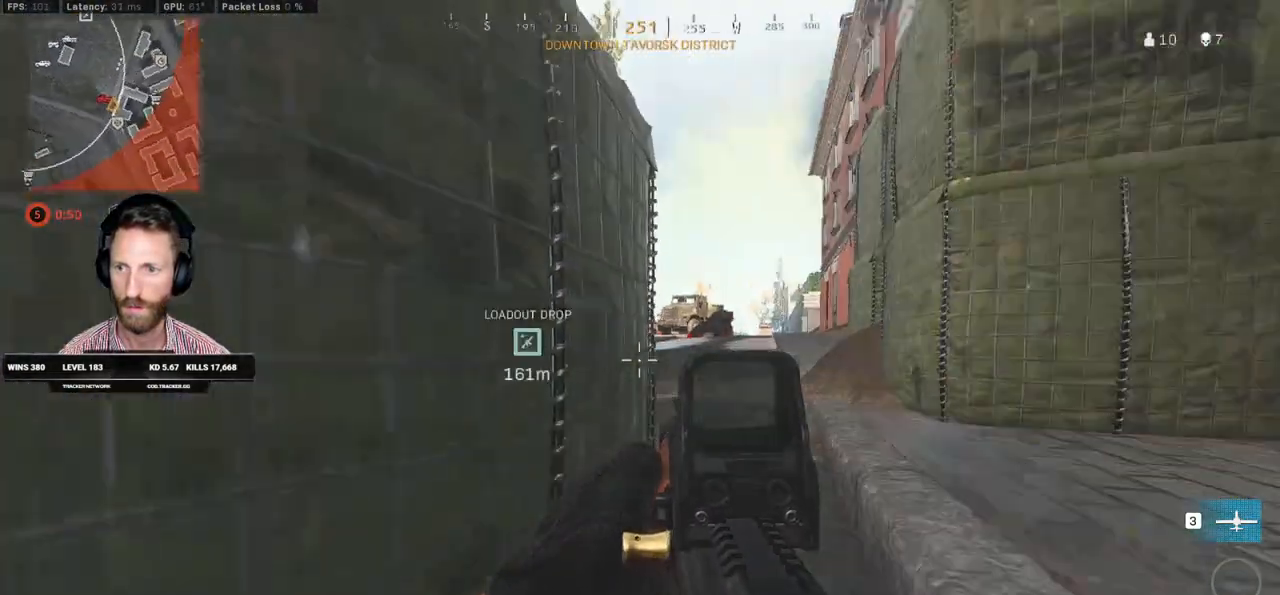
{"keys": [], "mouse": [], "events": []}
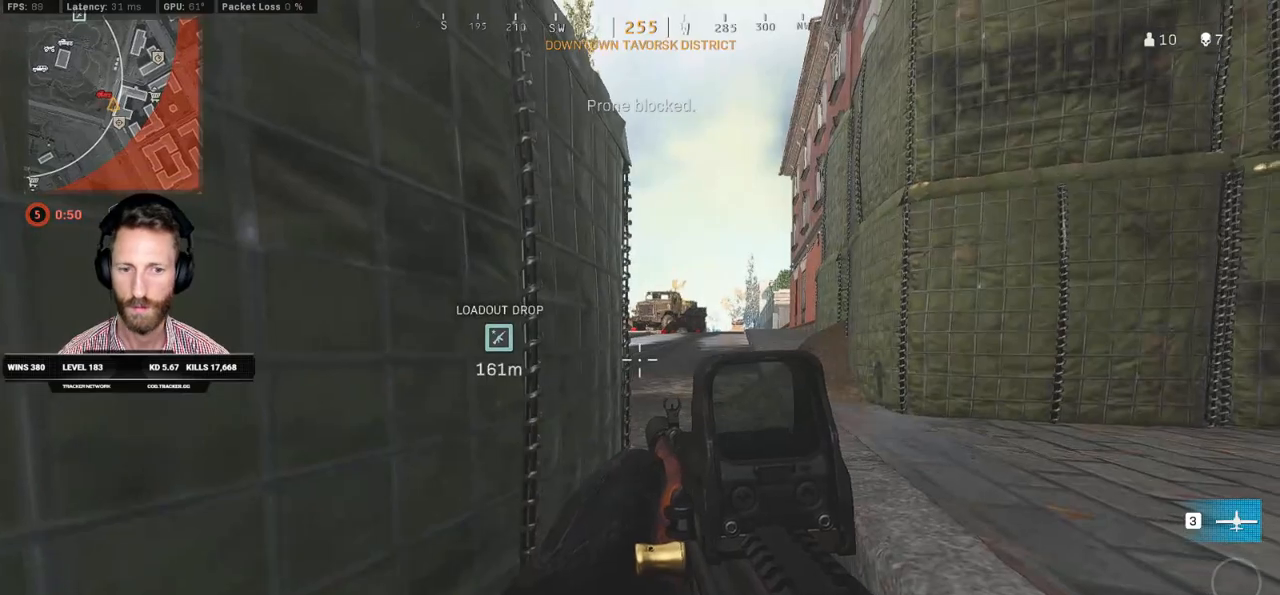
{"keys": [], "mouse": [], "events": []}
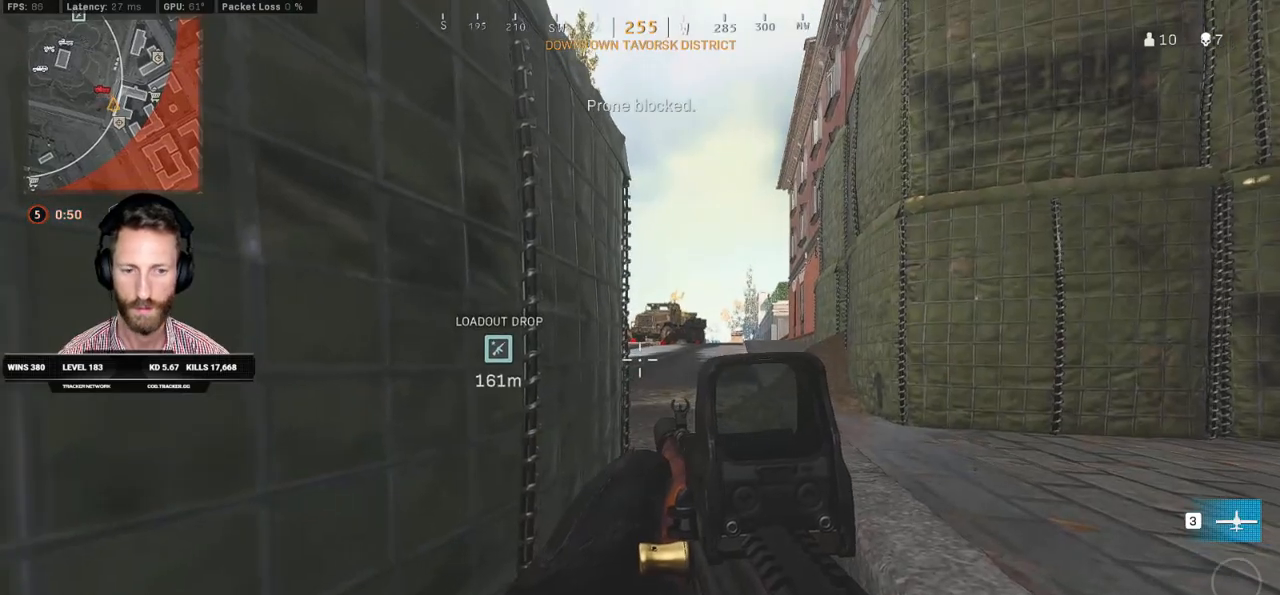
{"keys": ["ctrl", "d", "s"], "mouse": [], "events": [[83, "ctrl", "down"], [217, "s", "down"], [300, "d", "down"]]}
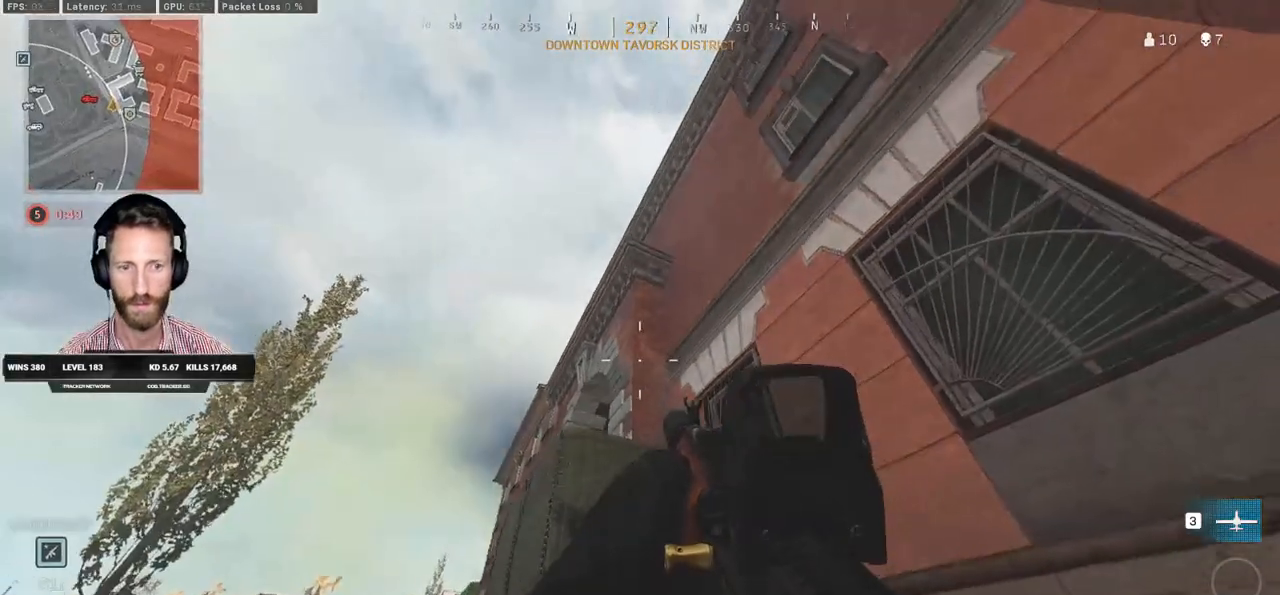
{"keys": ["a", "ctrl"], "mouse": [], "events": [[317, "s", "up"], [333, "a", "down"], [333, "d", "up"]]}
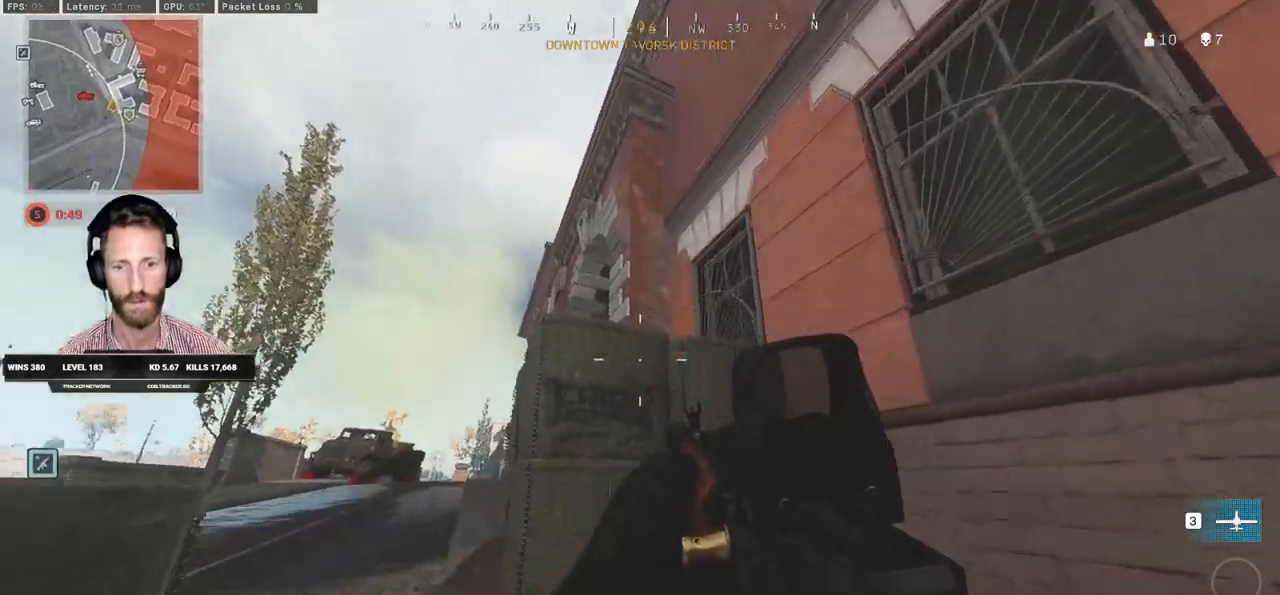
{"keys": ["ctrl", "d", "w"], "mouse": [], "events": [[83, "w", "down"], [250, "w", "up"], [333, "d", "down"], [350, "a", "up"], [467, "w", "down"]]}
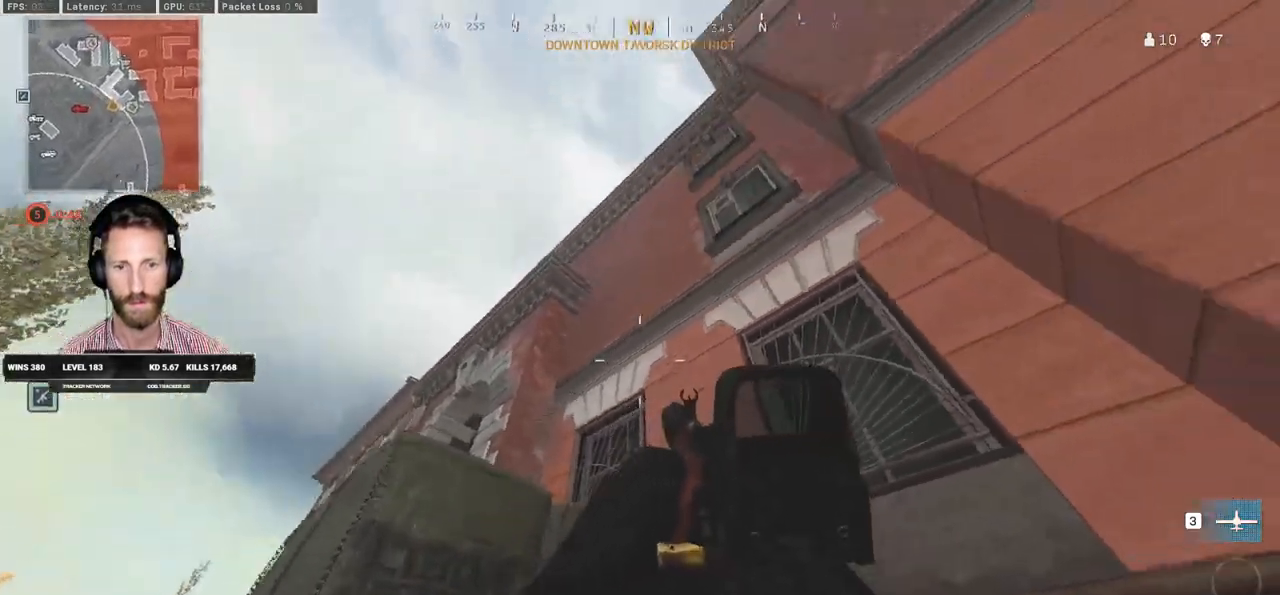
{"keys": ["ctrl", "w"], "mouse": [], "events": [[150, "d", "up"]]}
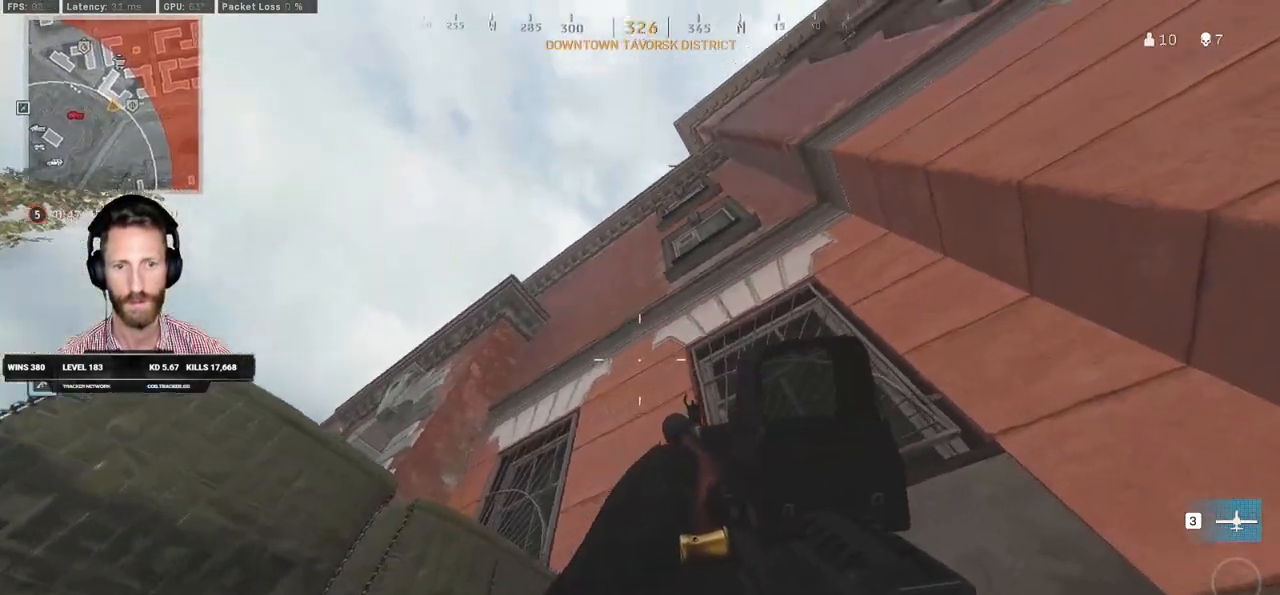
{"keys": ["a", "ctrl", "w"], "mouse": [], "events": [[100, "a", "down"]]}